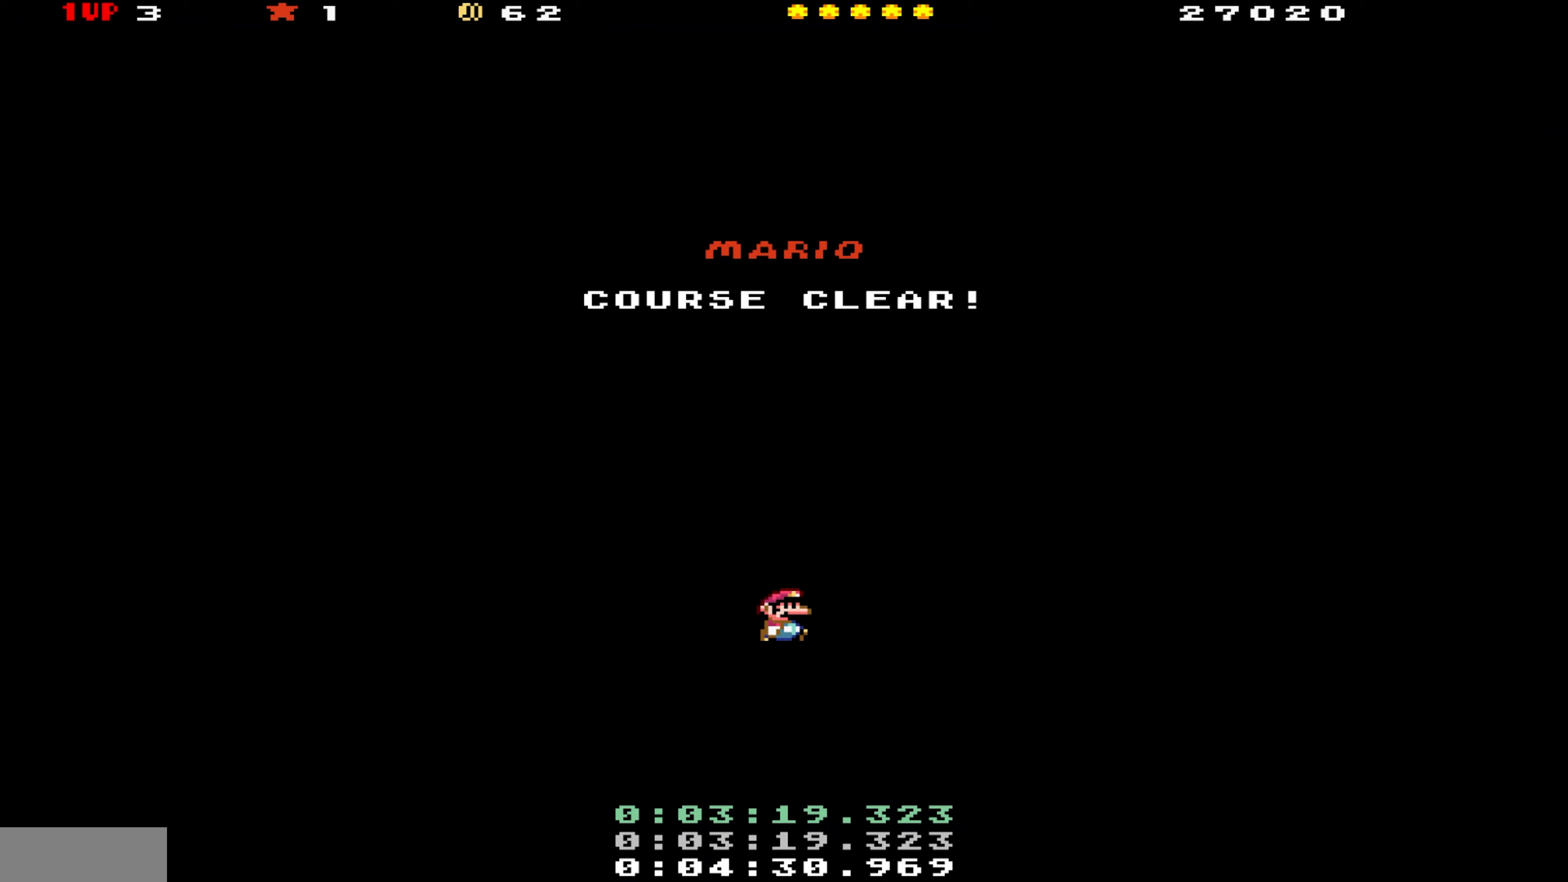
Gameplay with a controller (Nintendo layout); each line is a JSON object with the inputs held at the frame after it (dt_ms = milliseconds from this image to that frame). "events" lists button and stick changes between this image and that frame as [ms after this image, input, new state], when the widget could be followed in between. Not read: L3 R3.
{"dt_ms": 267, "buttons": ["DPAD_RIGHT"], "events": []}
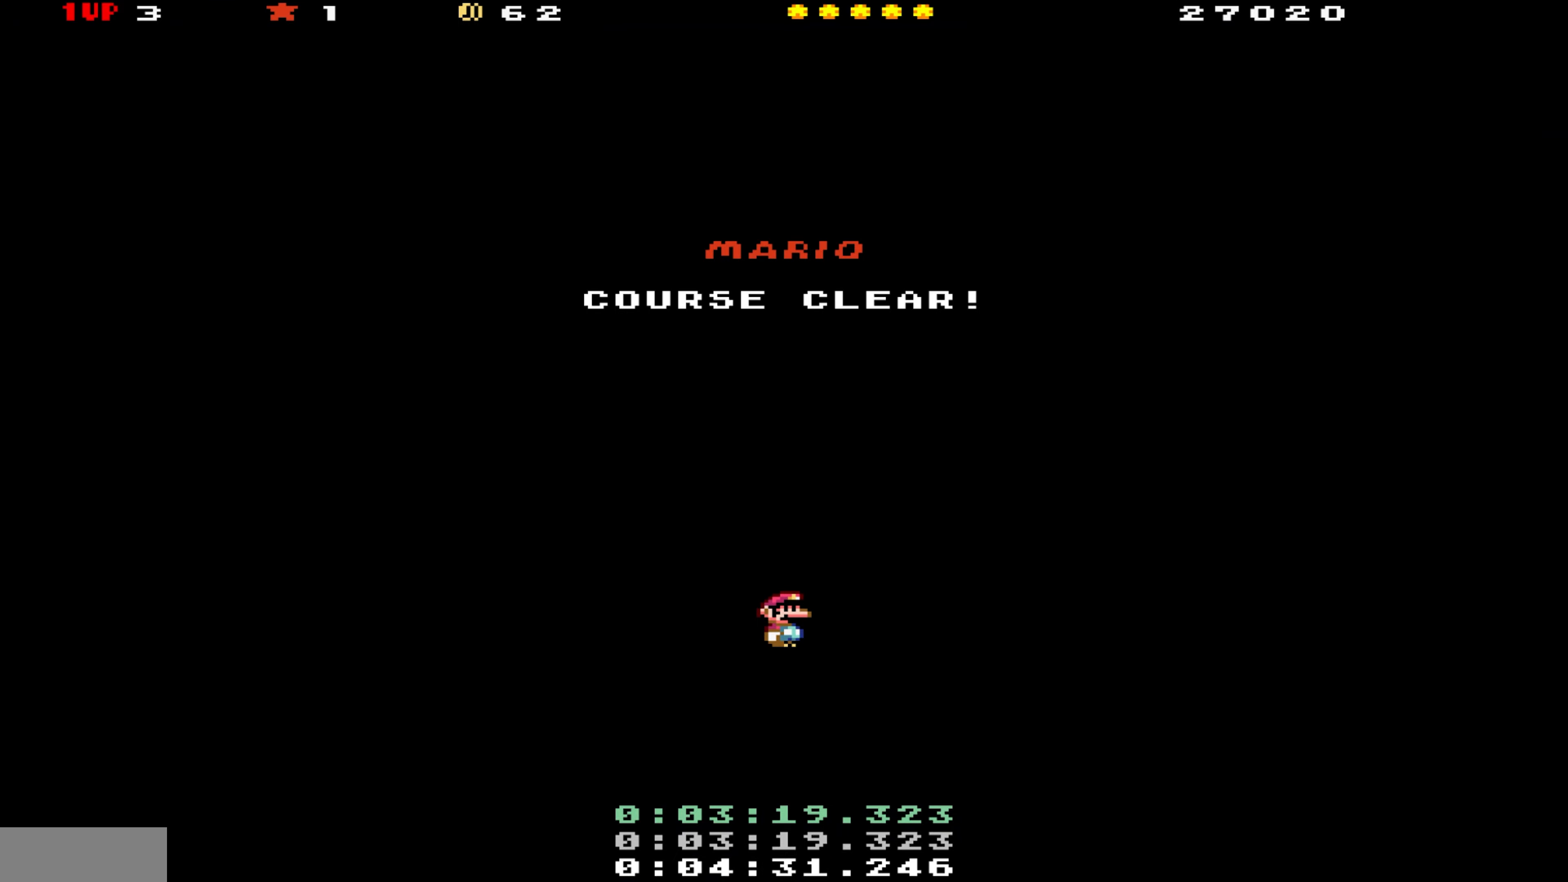
{"dt_ms": 500, "buttons": ["DPAD_RIGHT"], "events": []}
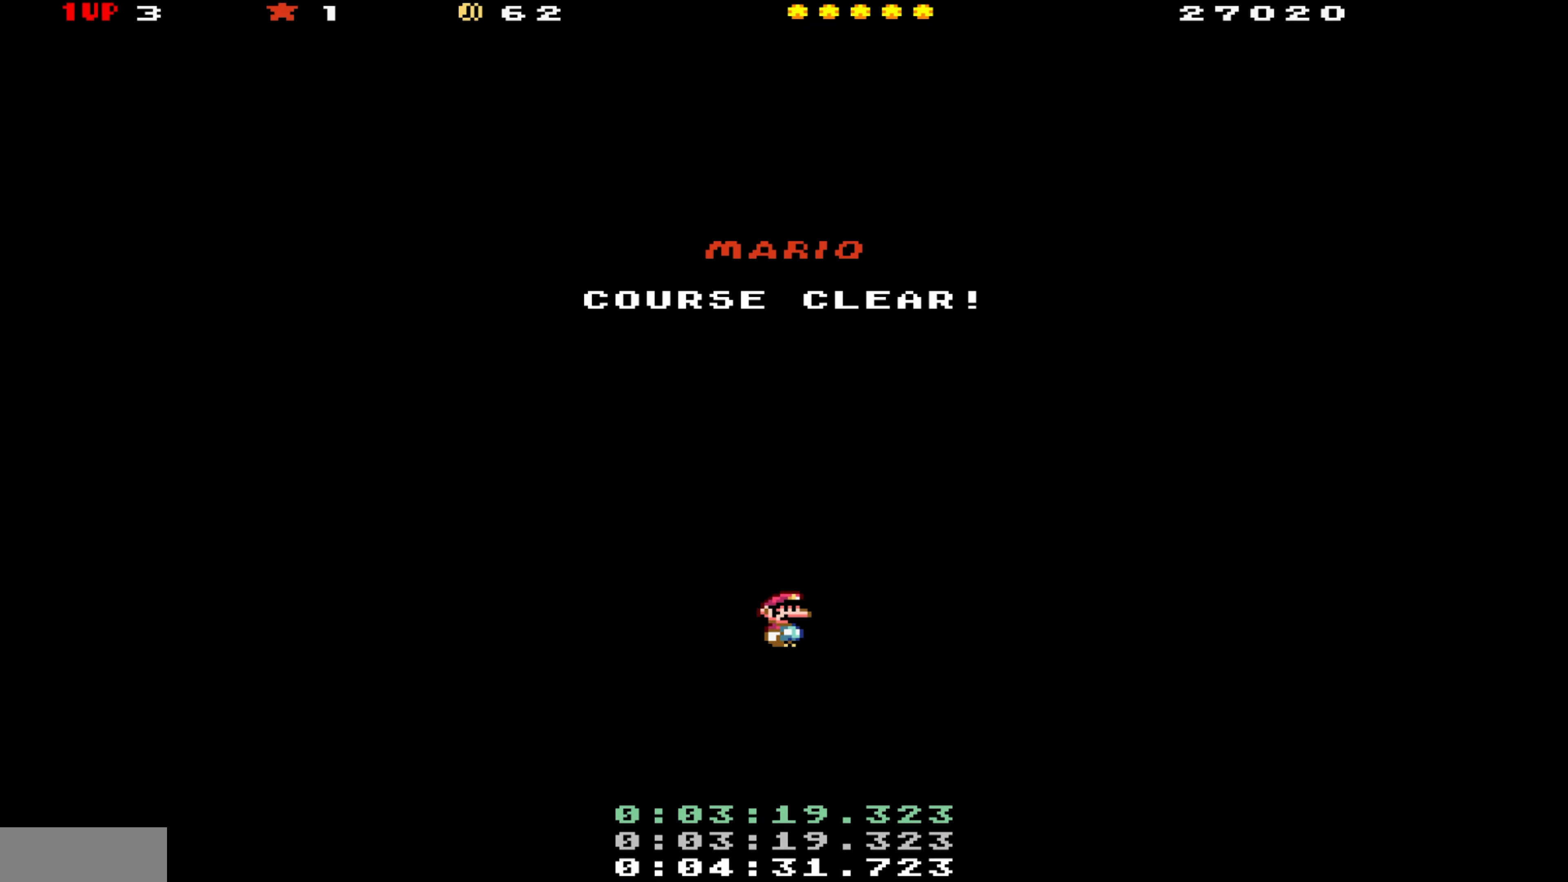
{"dt_ms": 500, "buttons": ["DPAD_RIGHT"], "events": []}
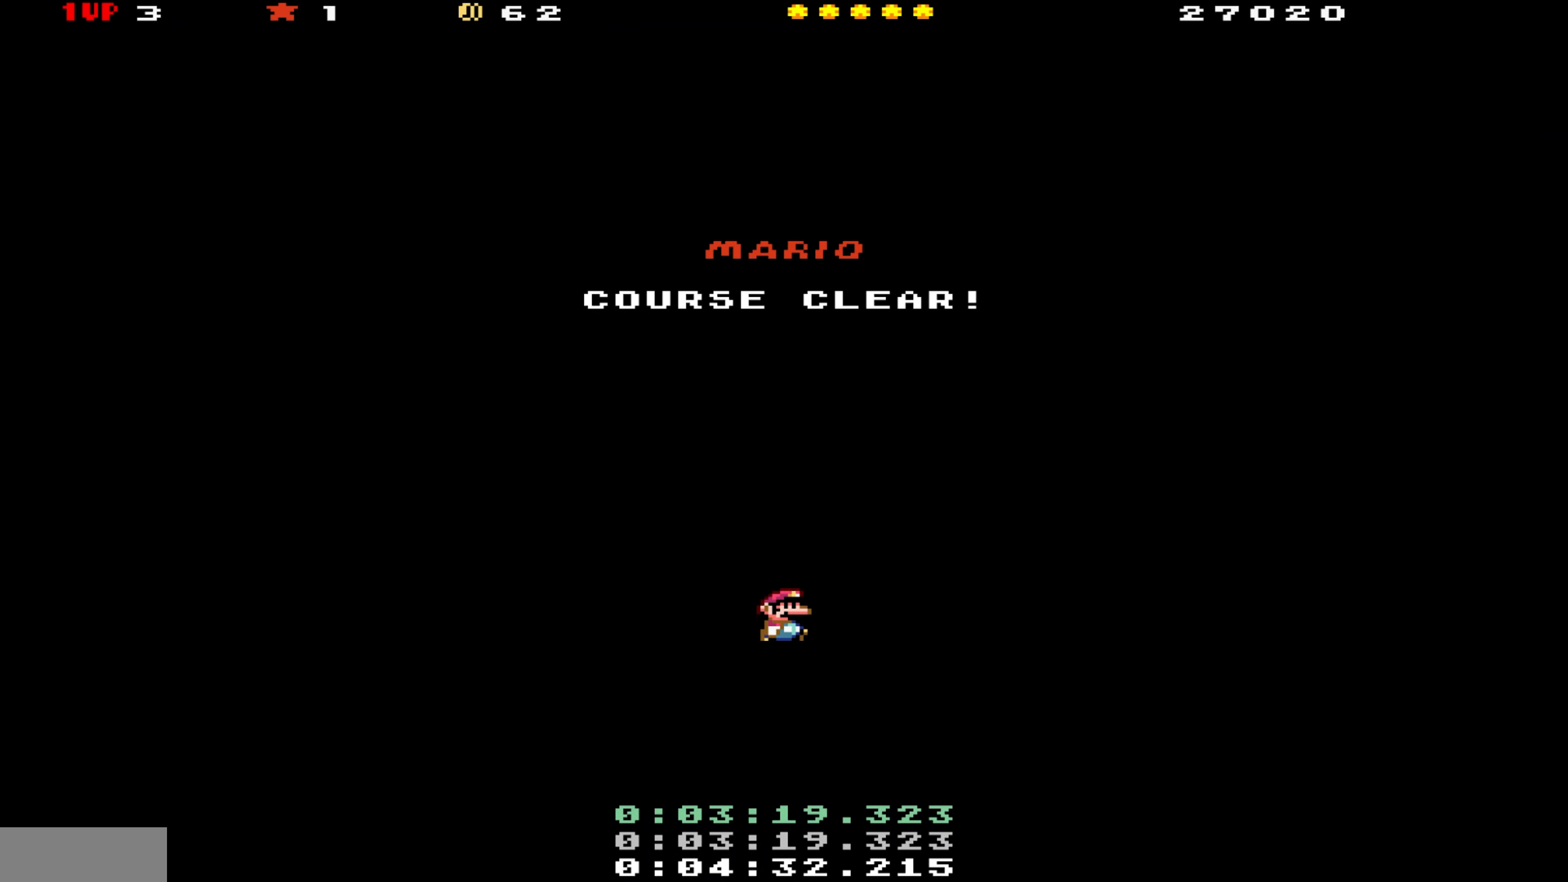
{"dt_ms": 500, "buttons": ["DPAD_RIGHT"], "events": []}
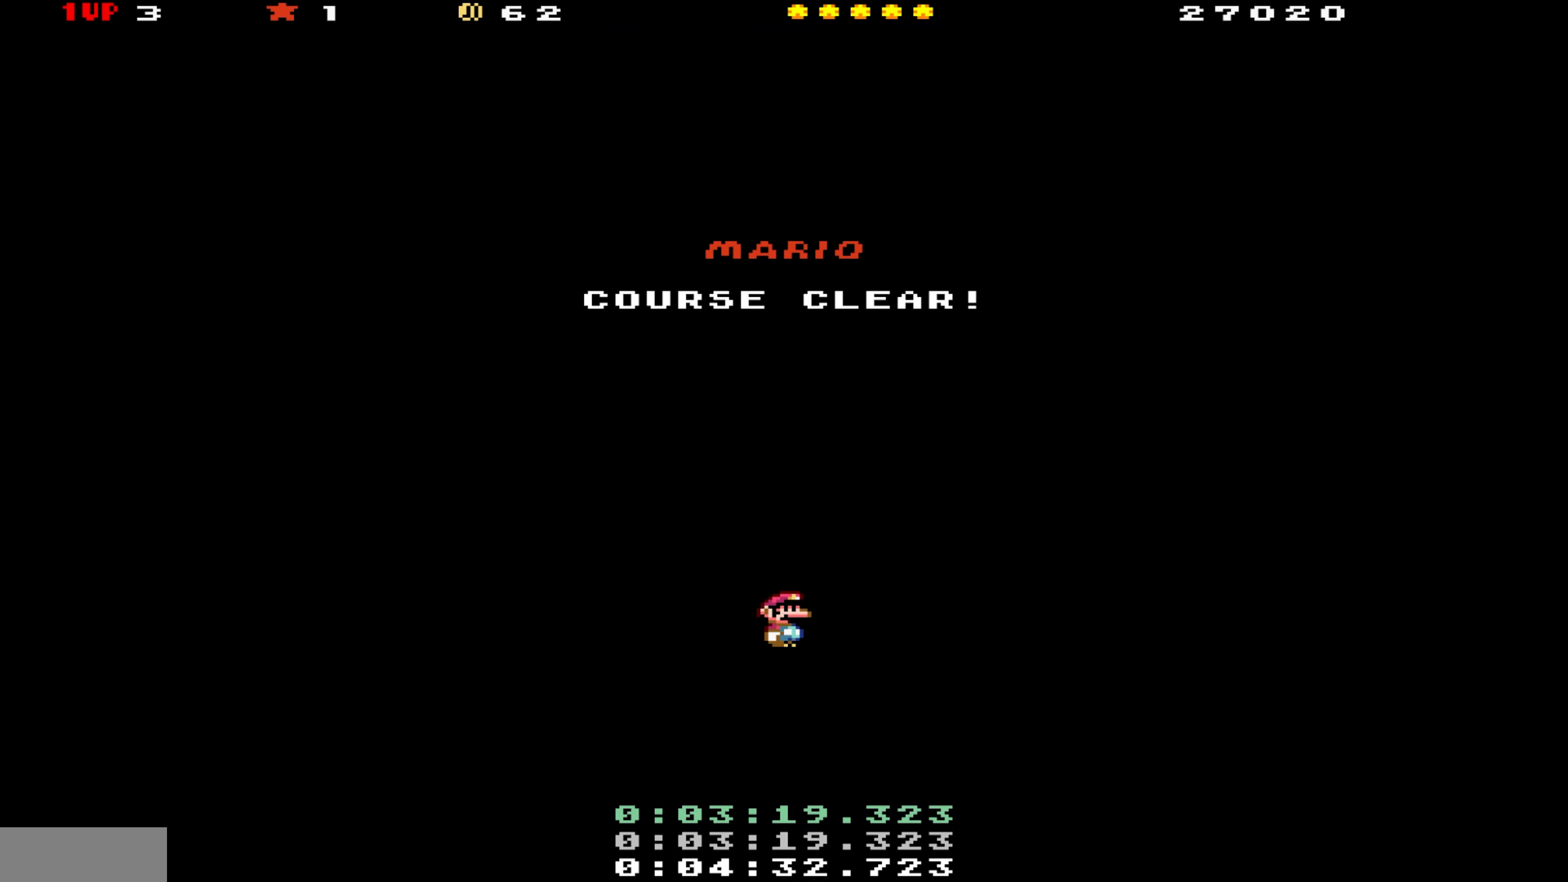
{"dt_ms": 500, "buttons": ["DPAD_RIGHT"], "events": []}
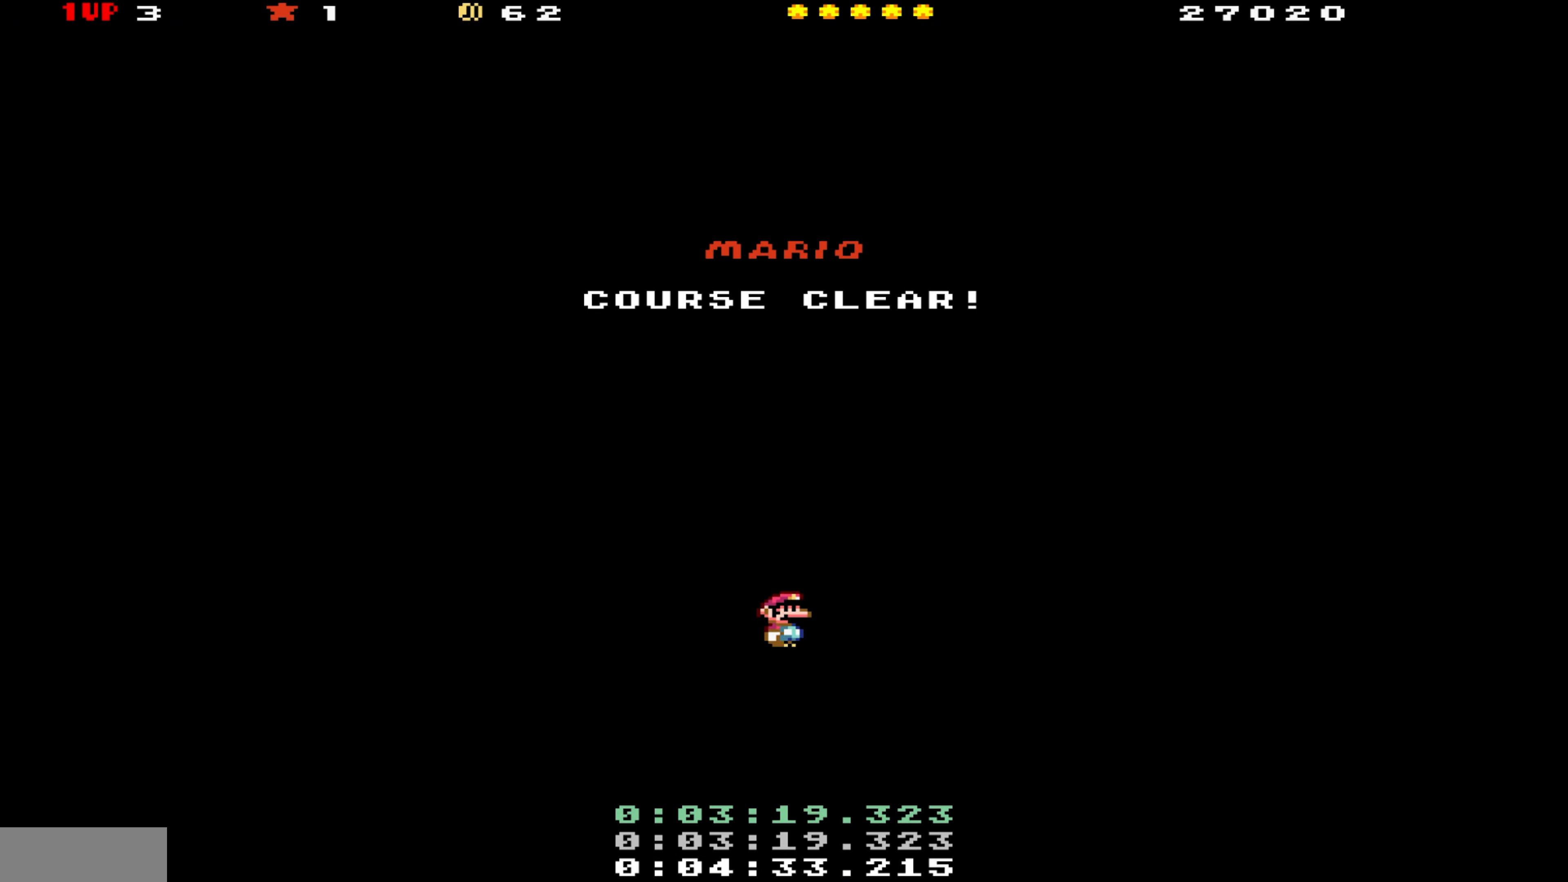
{"dt_ms": 500, "buttons": ["DPAD_RIGHT"], "events": []}
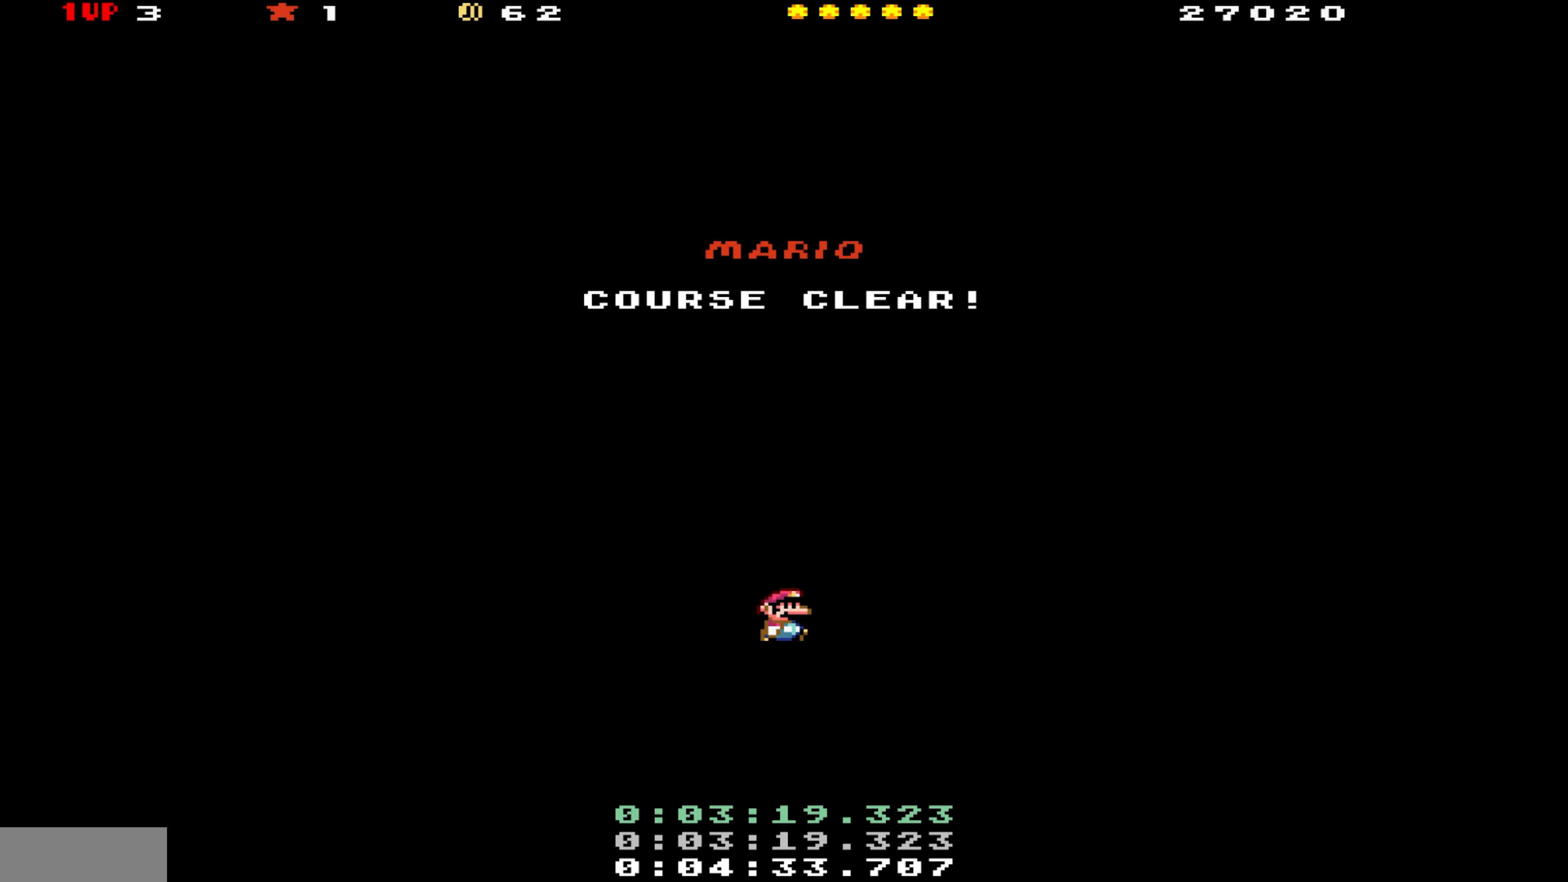
{"dt_ms": 500, "buttons": ["DPAD_RIGHT"], "events": []}
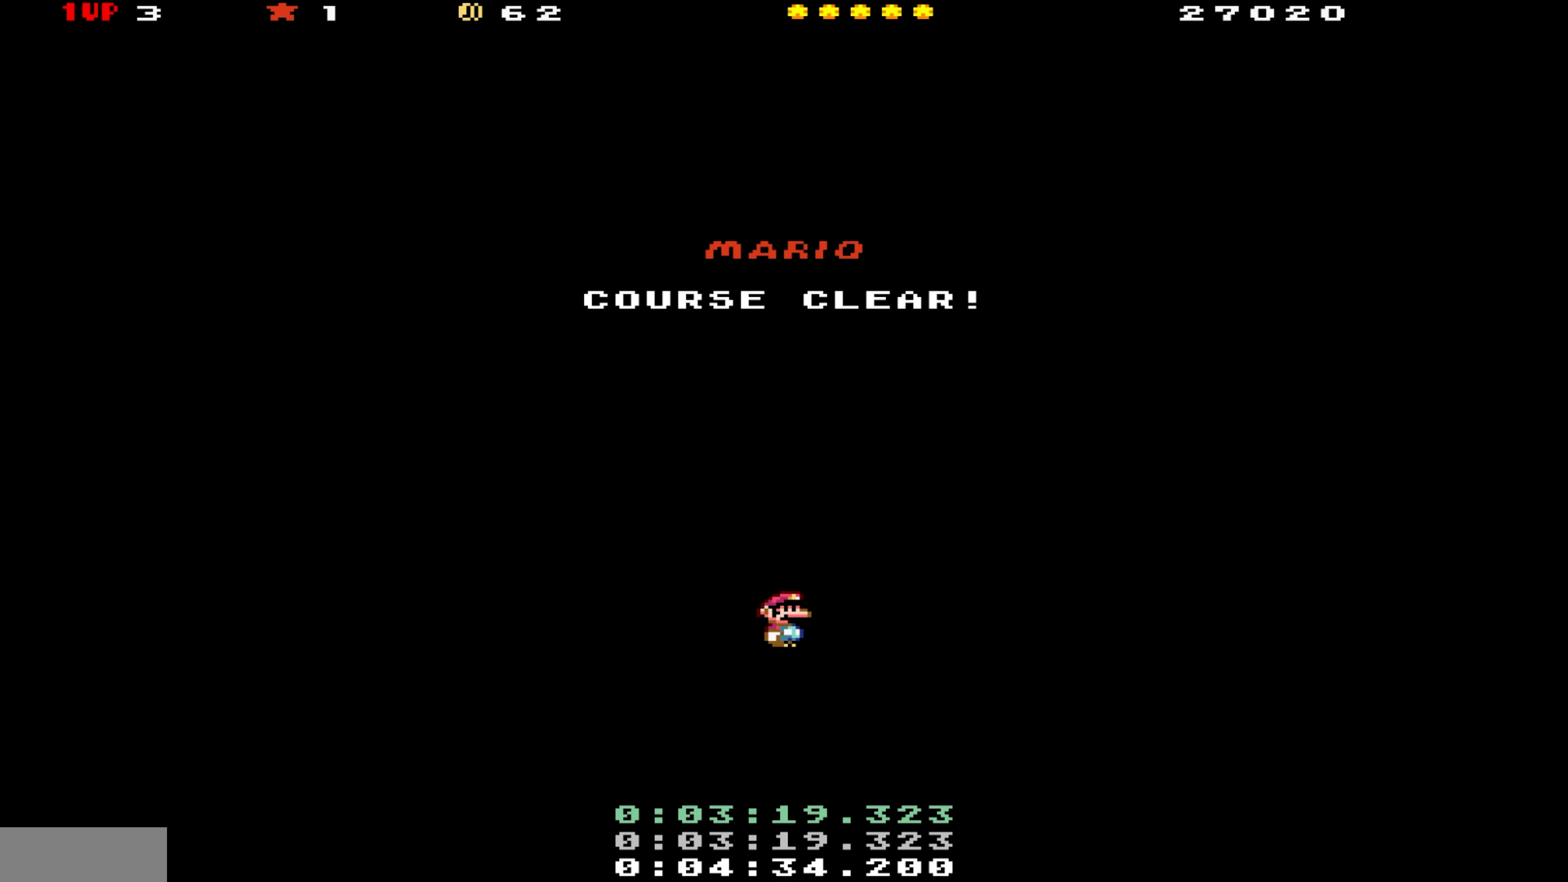
{"dt_ms": 500, "buttons": ["DPAD_RIGHT"], "events": []}
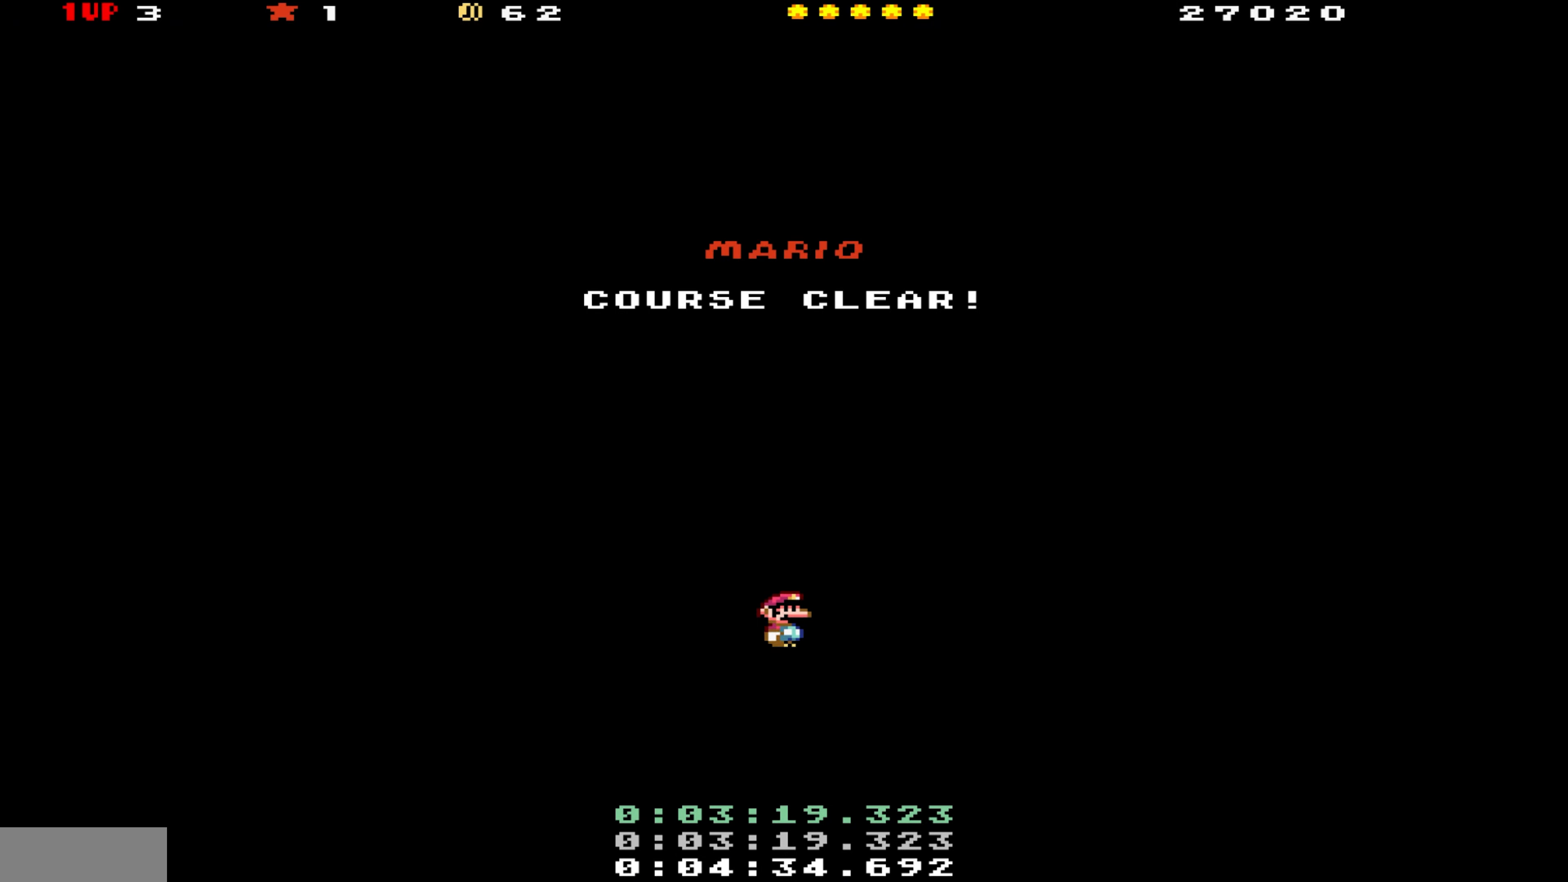
{"dt_ms": 500, "buttons": ["DPAD_RIGHT"], "events": []}
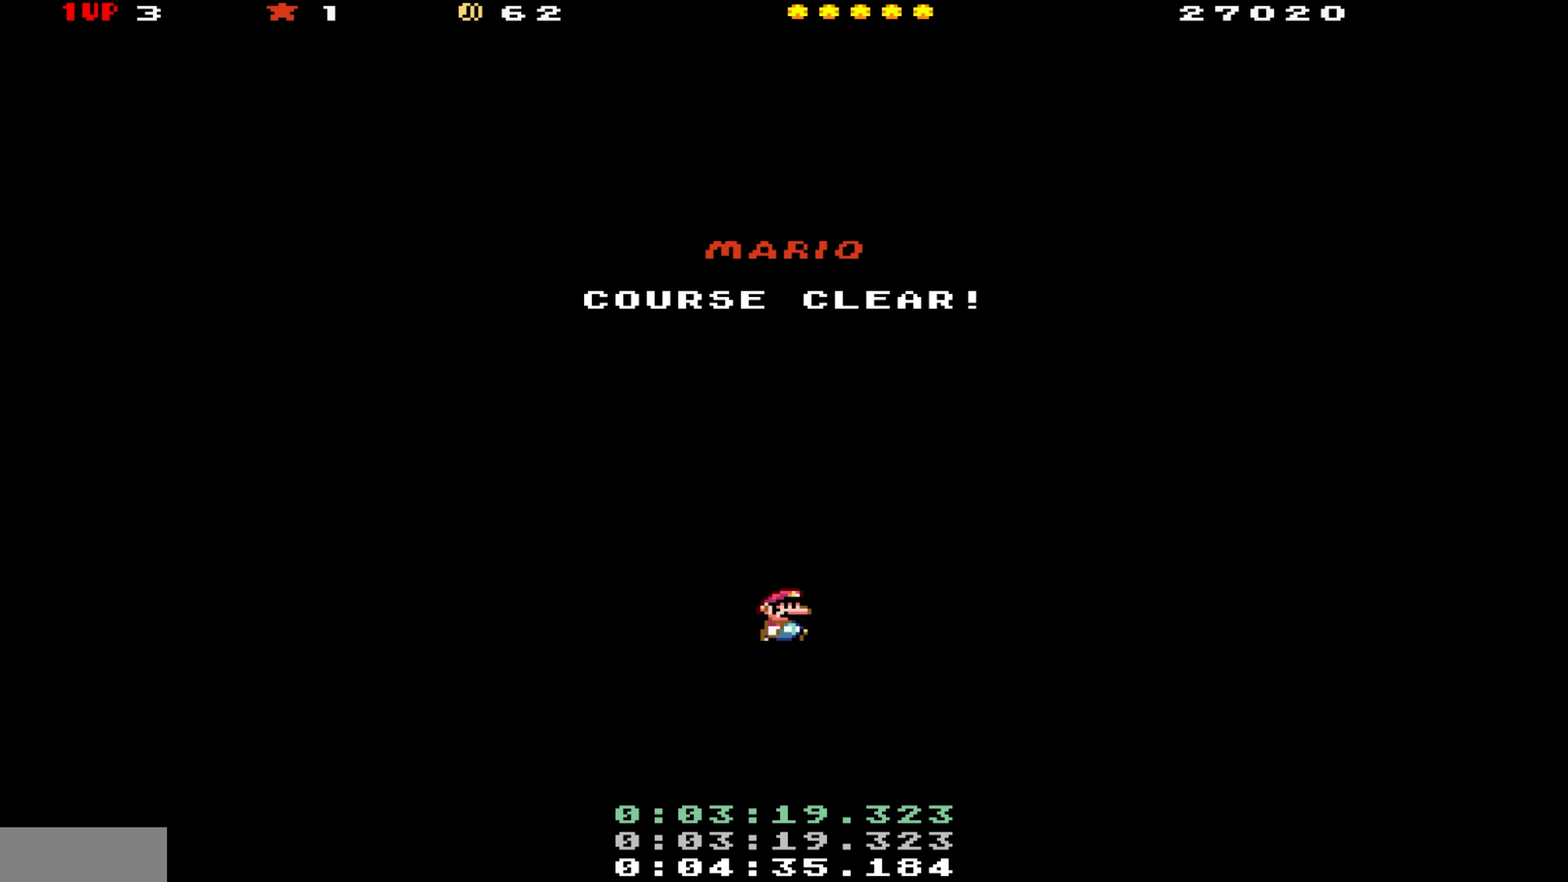
{"dt_ms": 500, "buttons": [], "events": [[66, "DPAD_RIGHT", "up"]]}
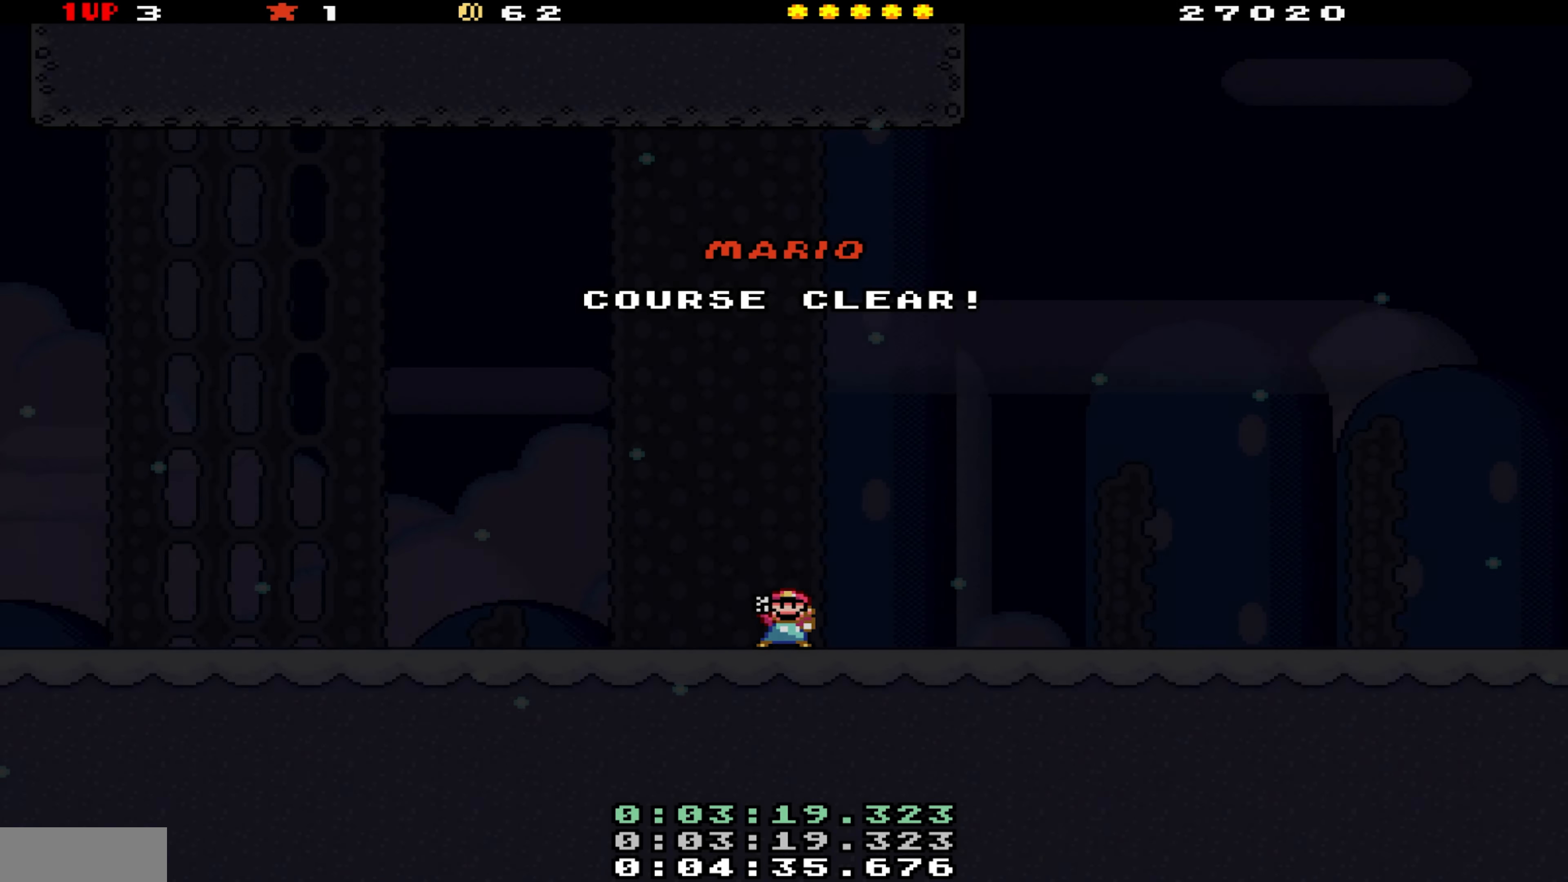
{"dt_ms": 500, "buttons": [], "events": []}
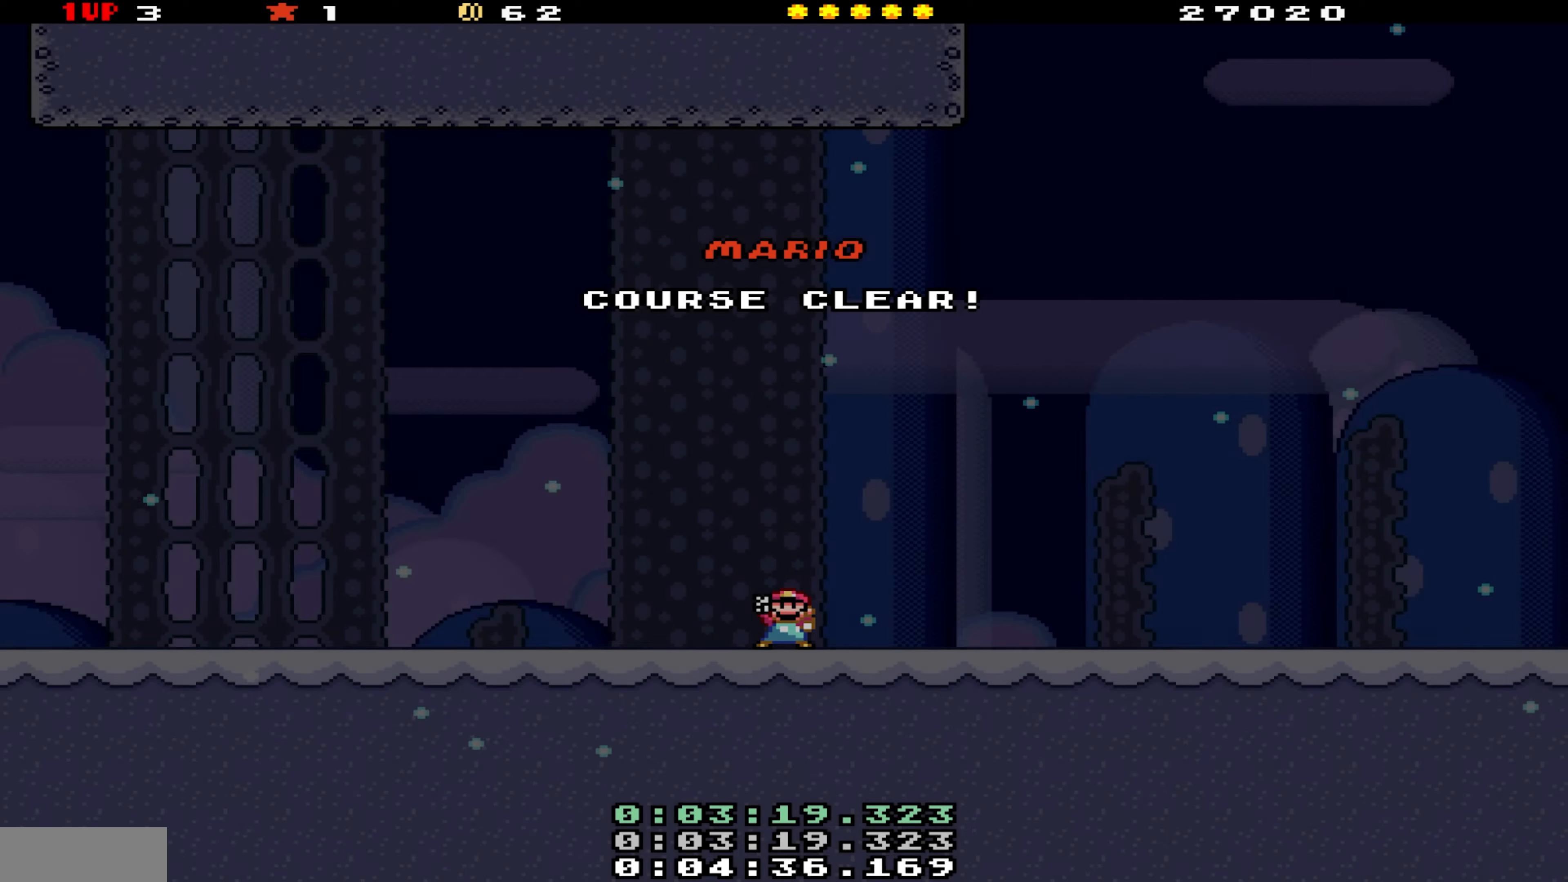
{"dt_ms": 500, "buttons": [], "events": []}
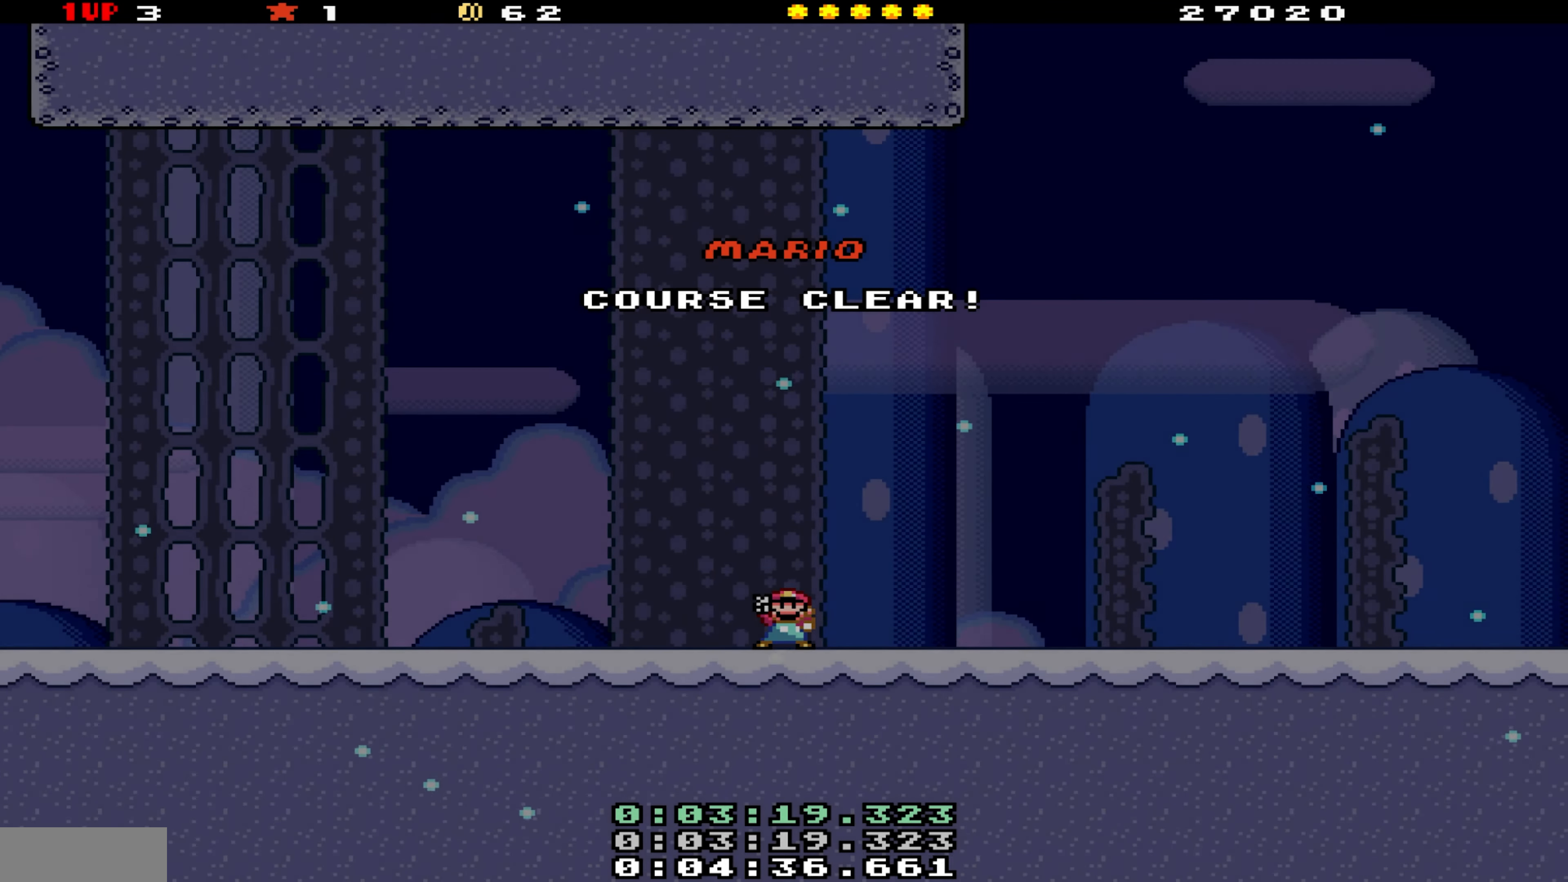
{"dt_ms": 500, "buttons": ["DPAD_RIGHT"], "events": [[83, "DPAD_RIGHT", "down"]]}